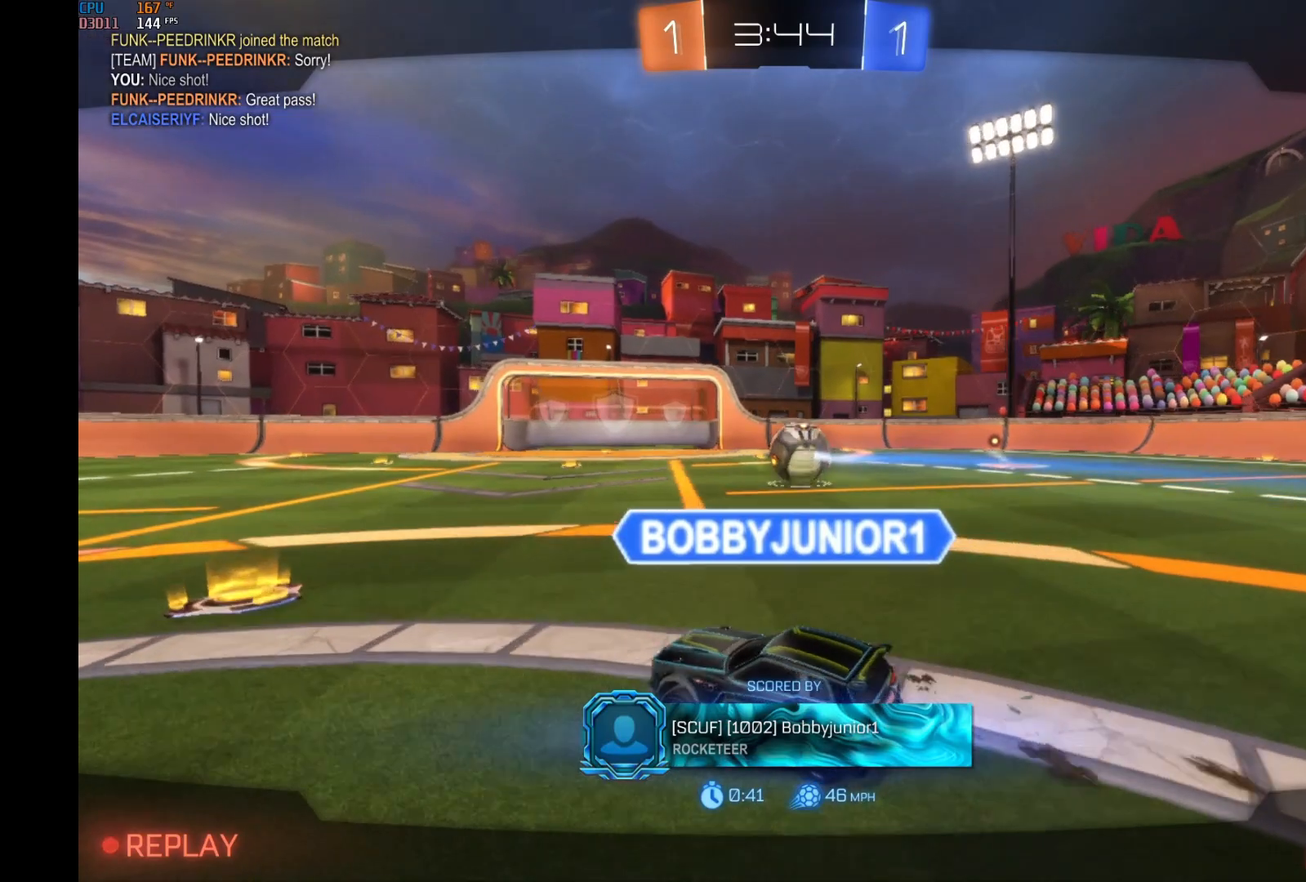
Gameplay with a controller (Xbox layout); each line is a JSON object with the inputs held at the frame after it. "events" lists button and stick changes between this image and that frame as [ms after this image, input, new state], when the widget could be followed in between. Not read: DPAD_DOWN DPAD_LEFT DPAD_RIGHT DPAD_UP L3 R3 SELECT START right_stick.
{"buttons": [], "left_stick": "center", "events": []}
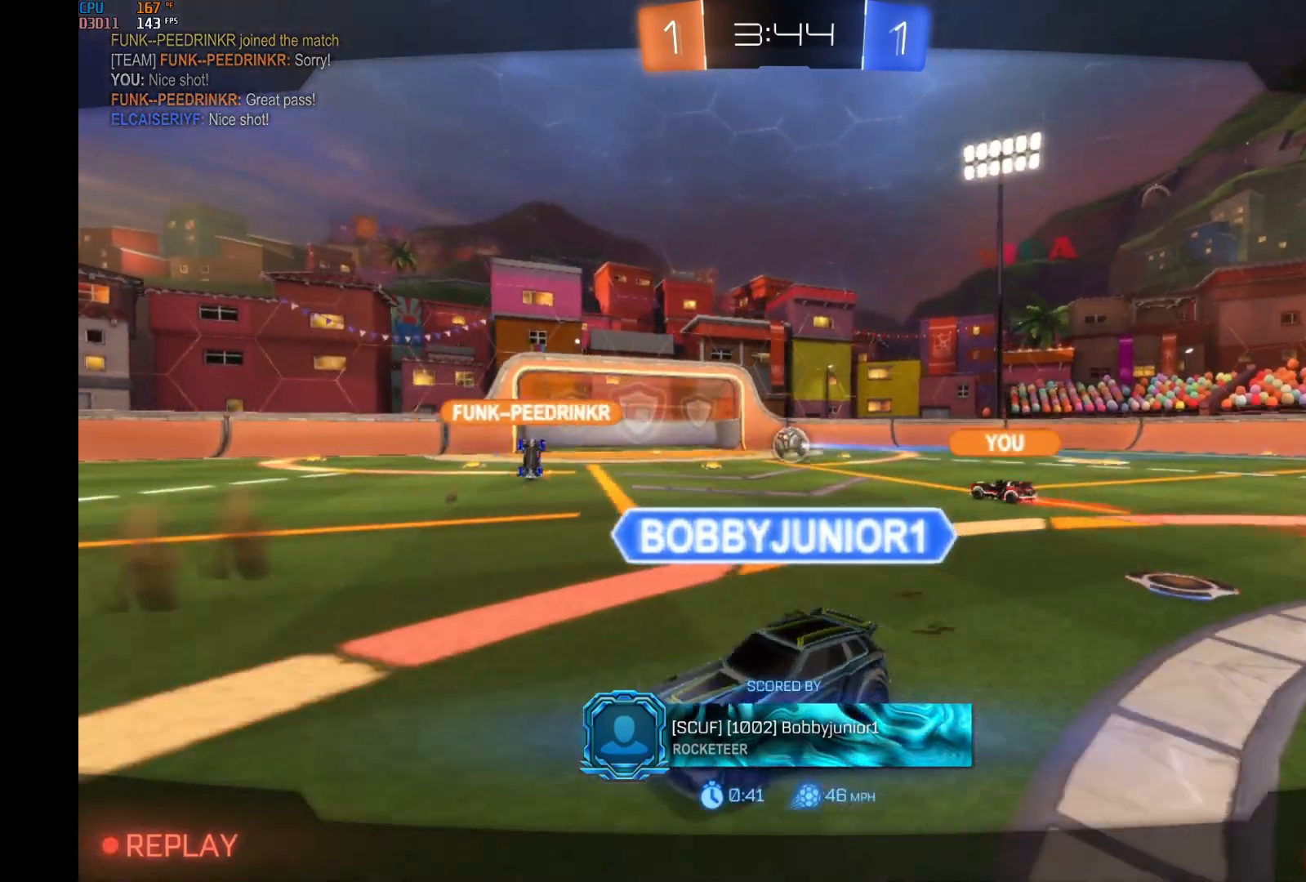
{"buttons": [], "left_stick": "center", "events": []}
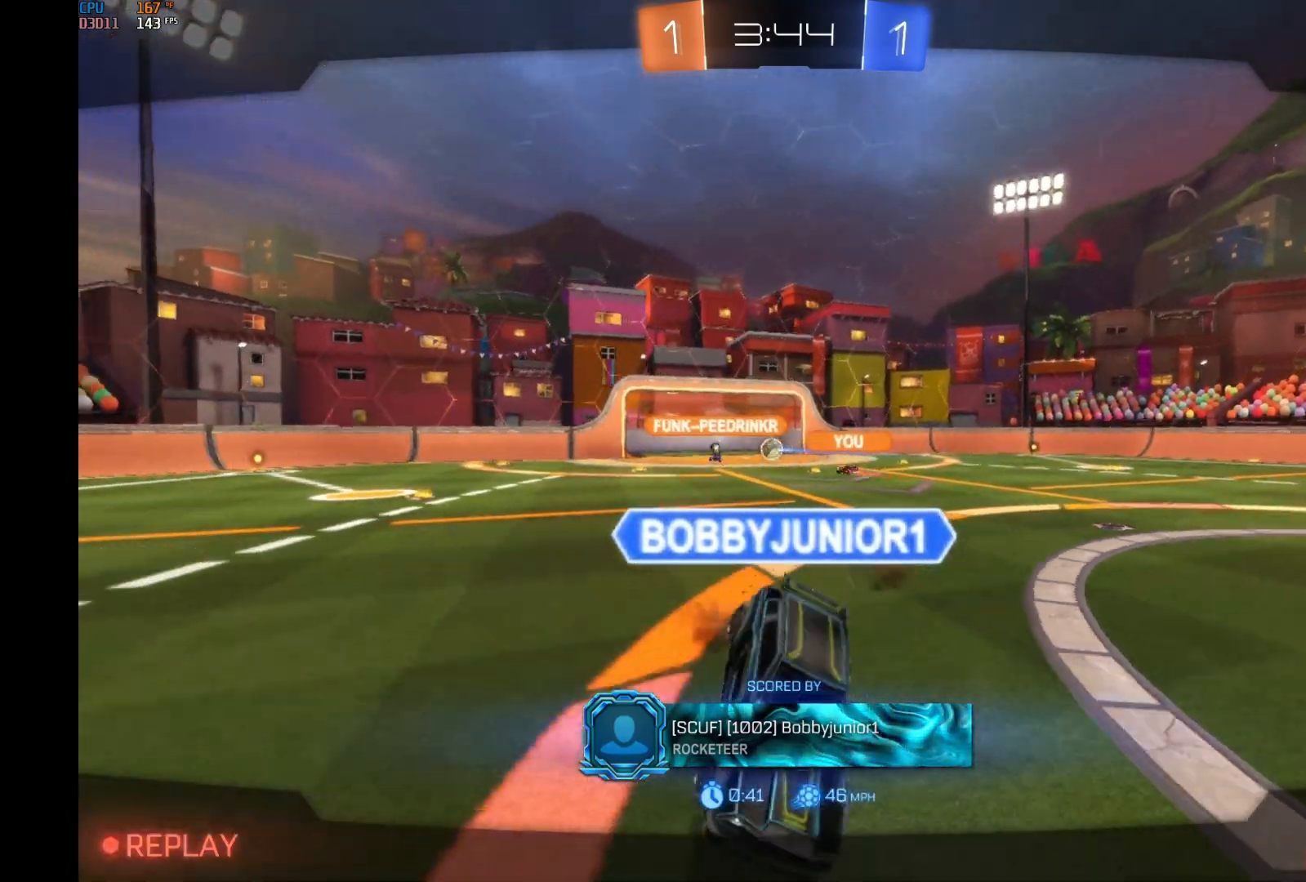
{"buttons": [], "left_stick": "center", "events": []}
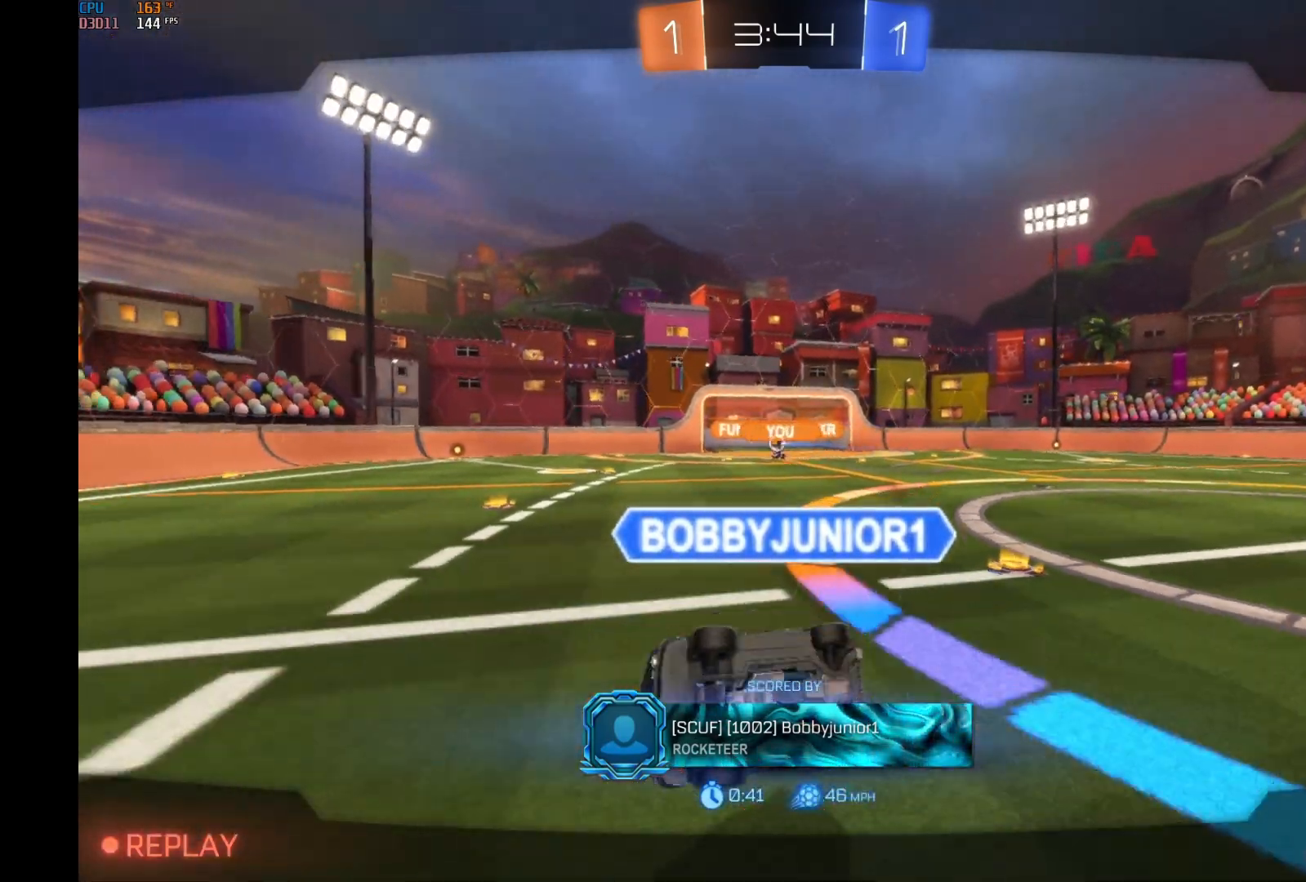
{"buttons": [], "left_stick": "center", "events": [[67, "A", "down"], [233, "A", "up"]]}
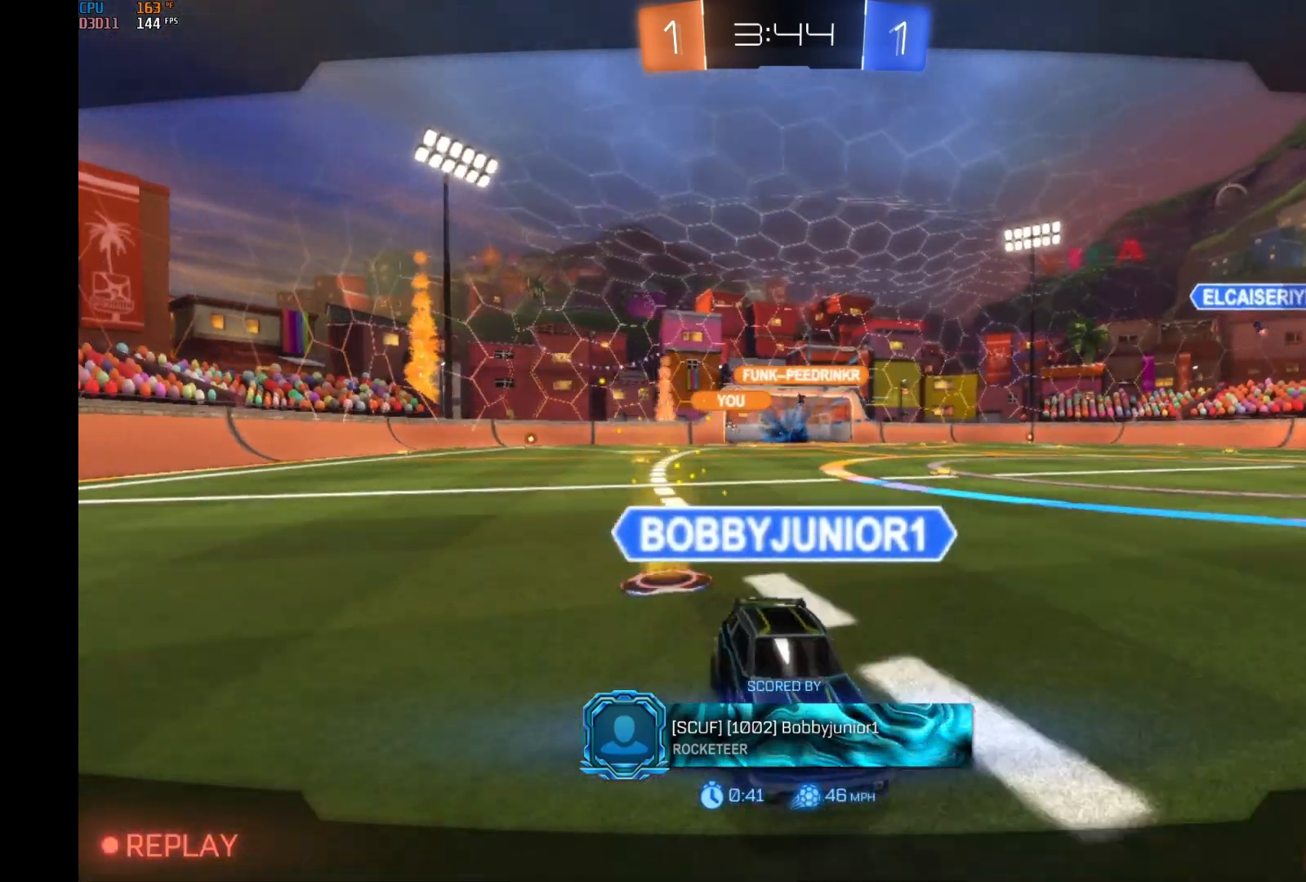
{"buttons": [], "left_stick": "center", "events": []}
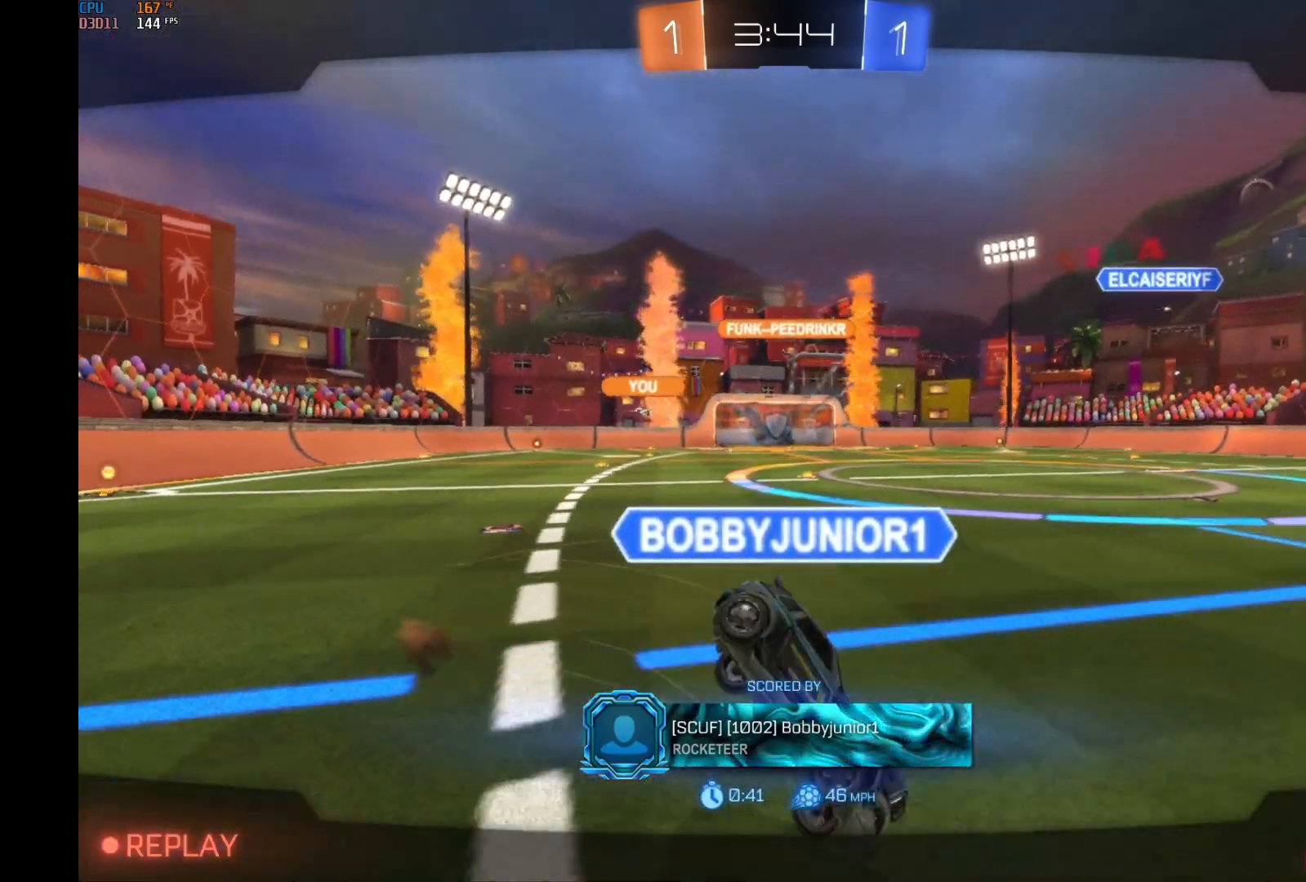
{"buttons": [], "left_stick": "center", "events": []}
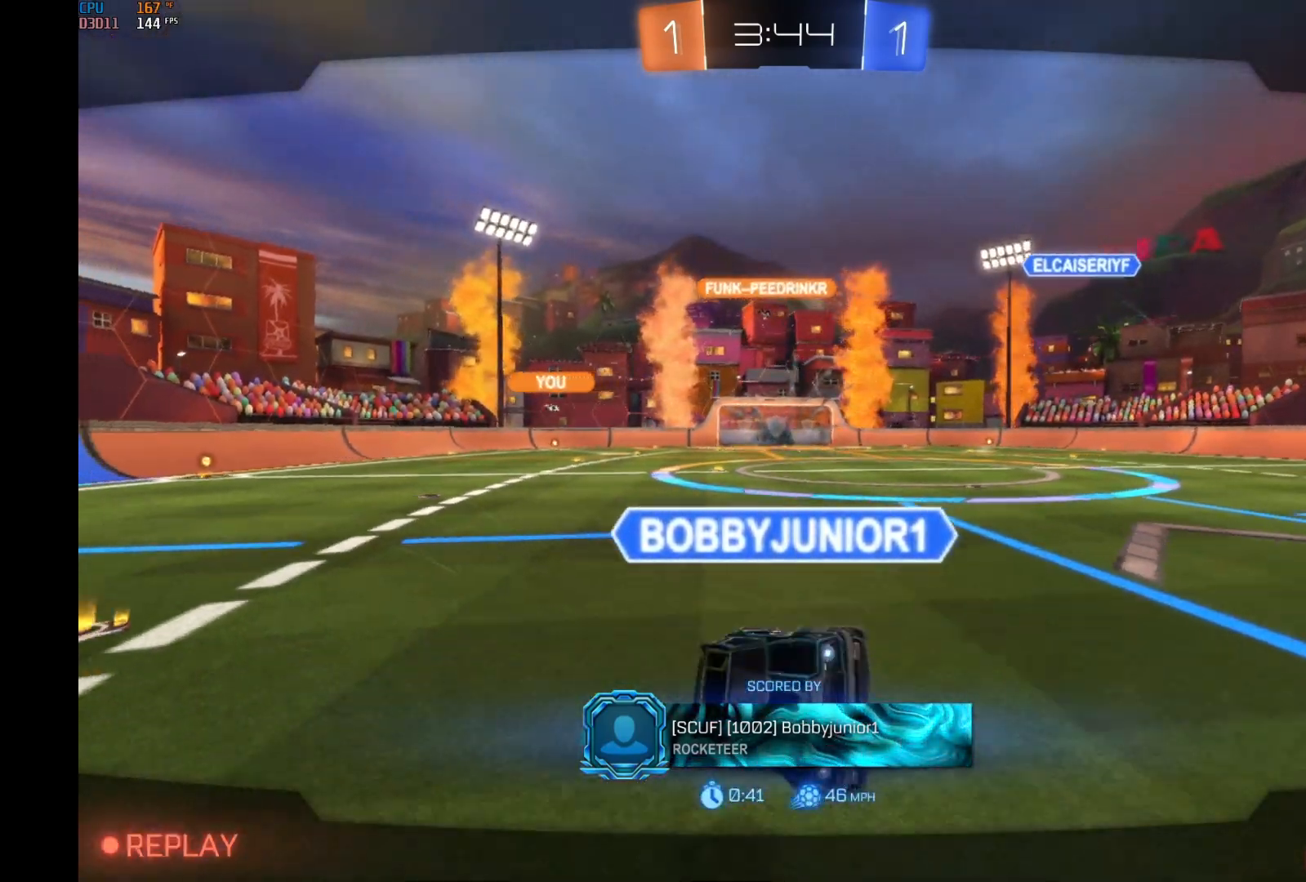
{"buttons": [], "left_stick": "center", "events": []}
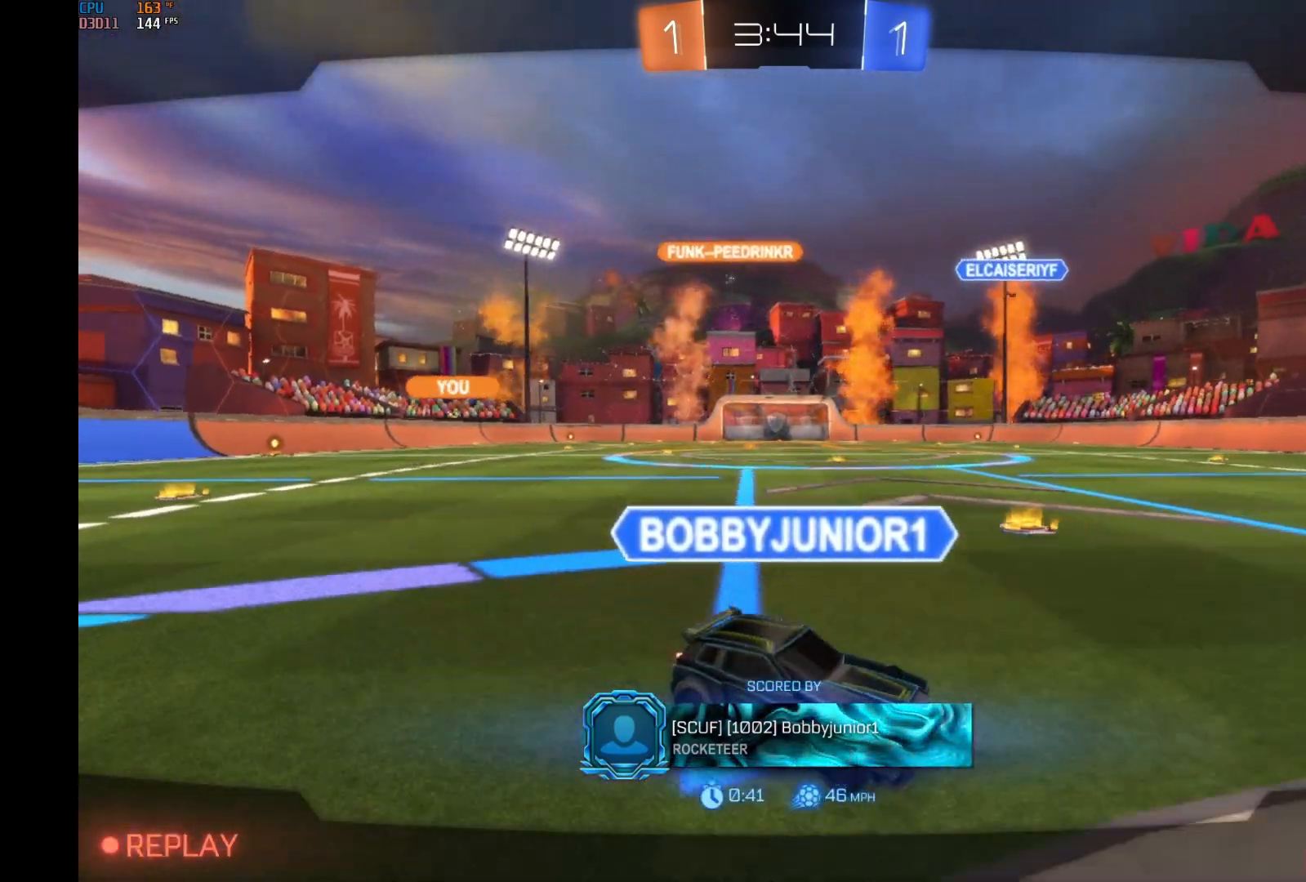
{"buttons": [], "left_stick": "center", "events": []}
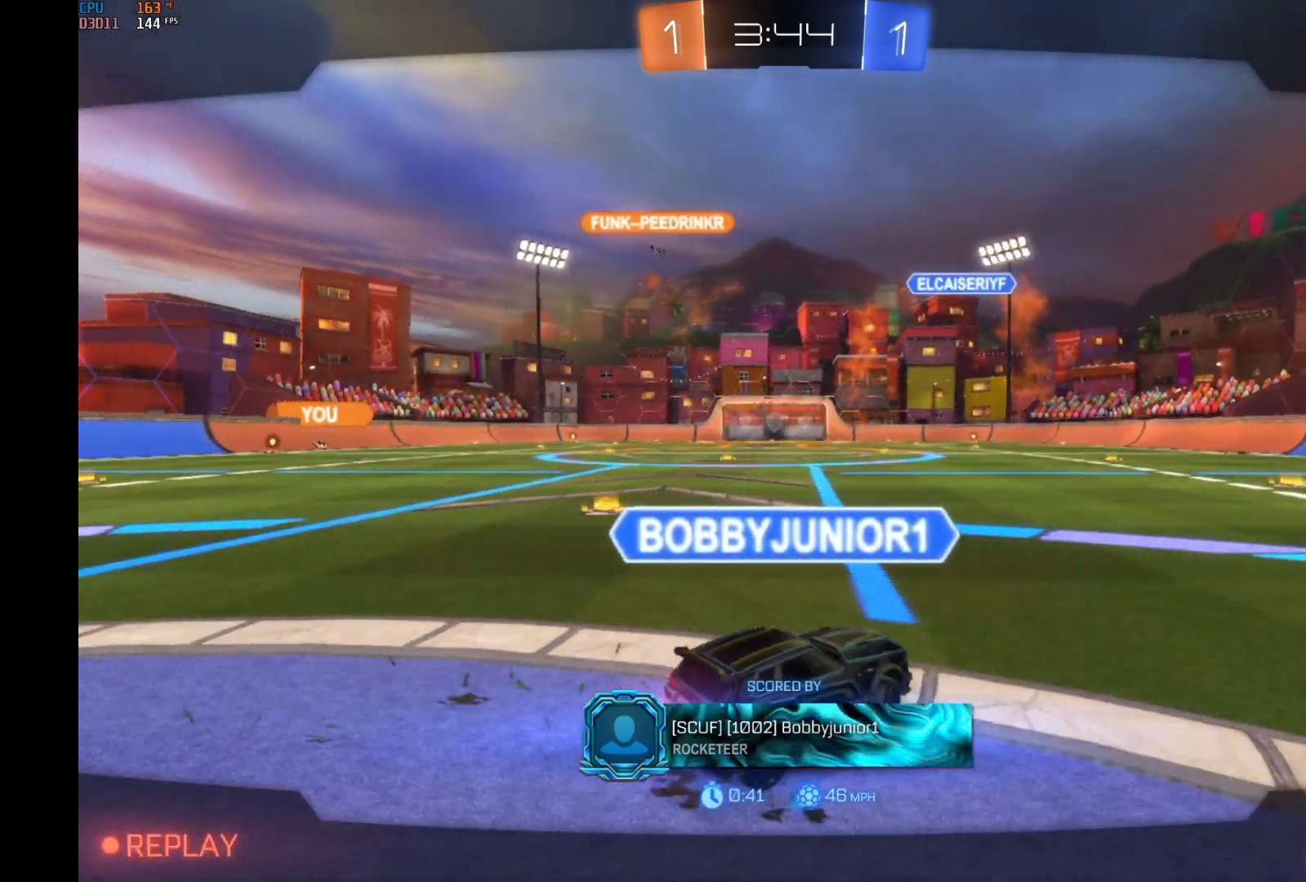
{"buttons": [], "left_stick": "center", "events": []}
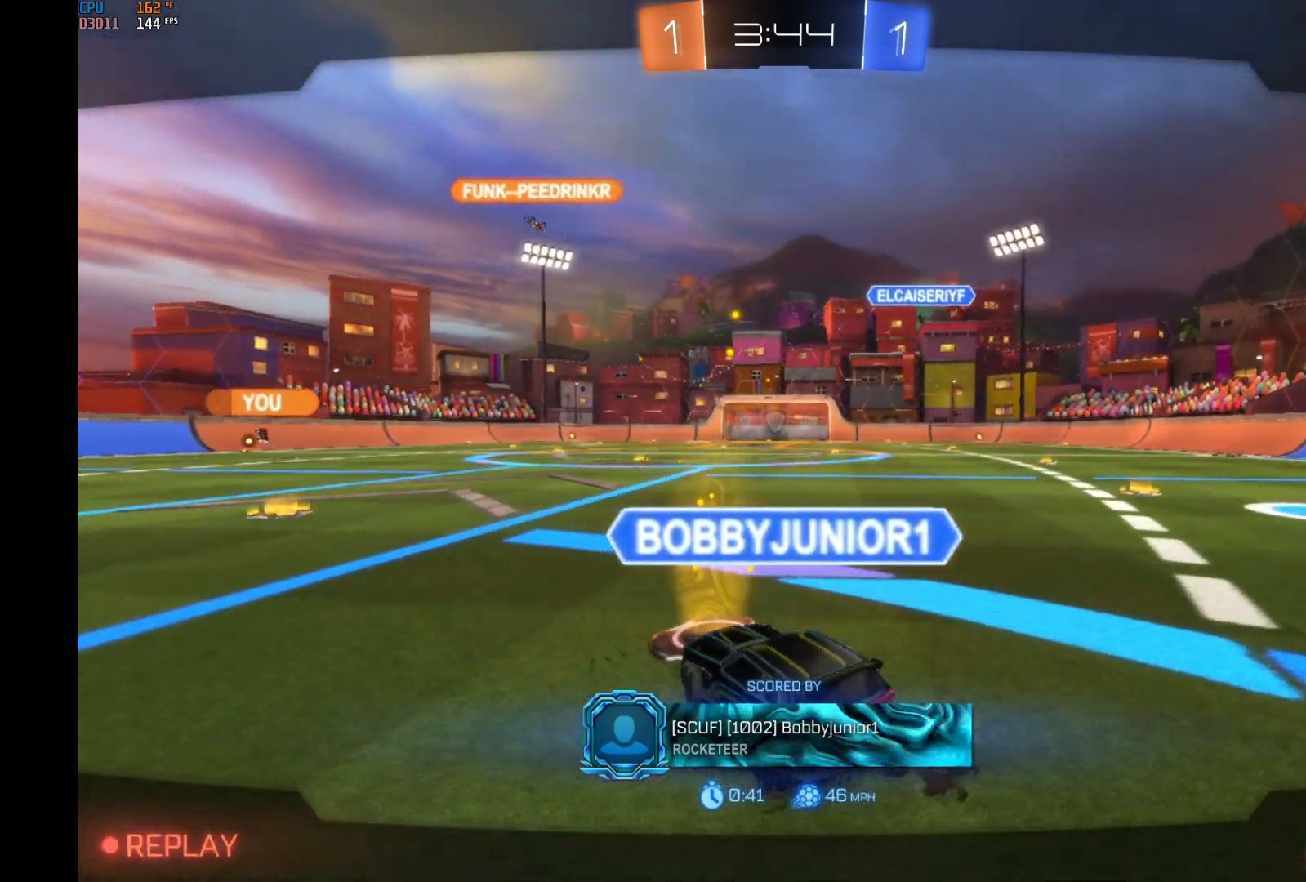
{"buttons": [], "left_stick": "center", "events": []}
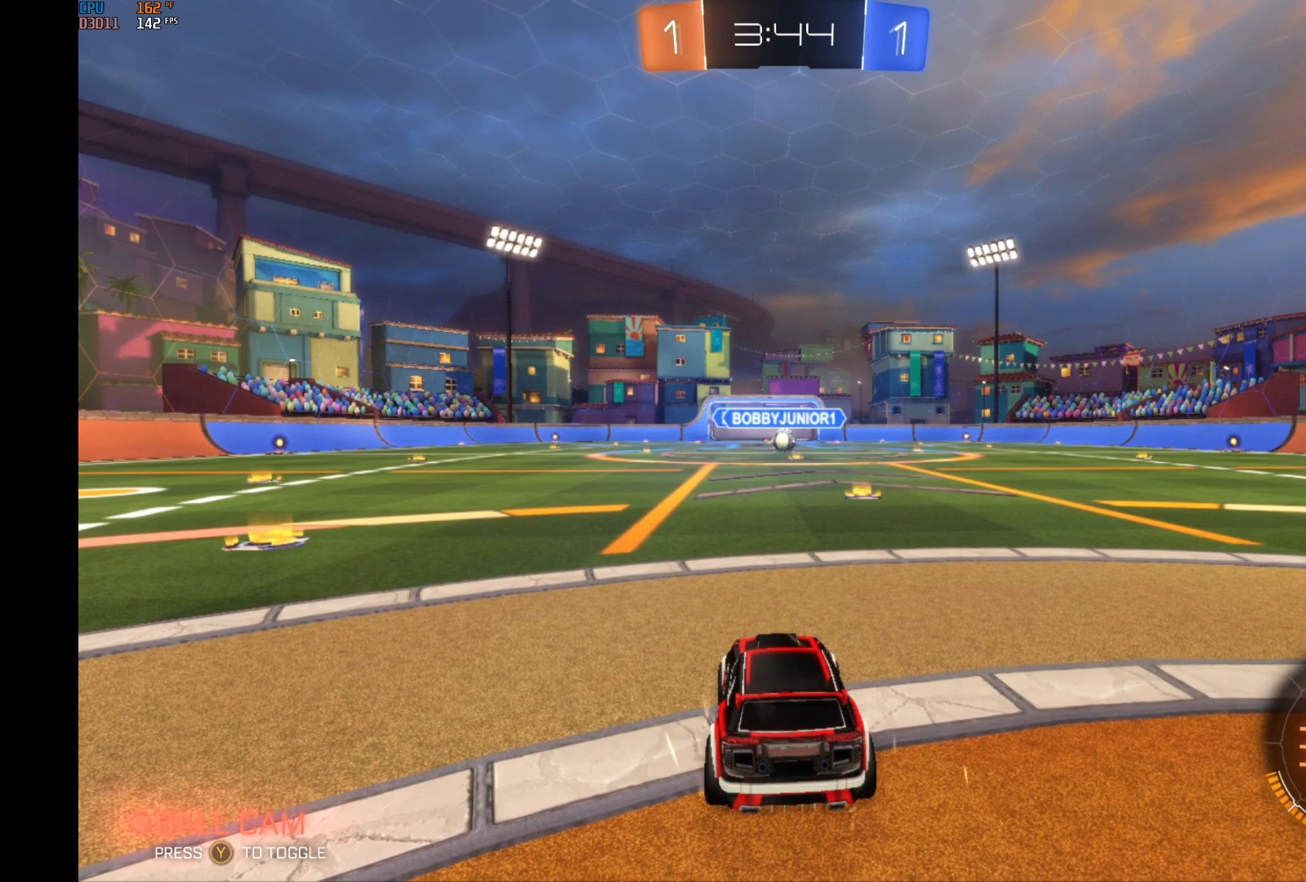
{"buttons": [], "left_stick": "center", "events": []}
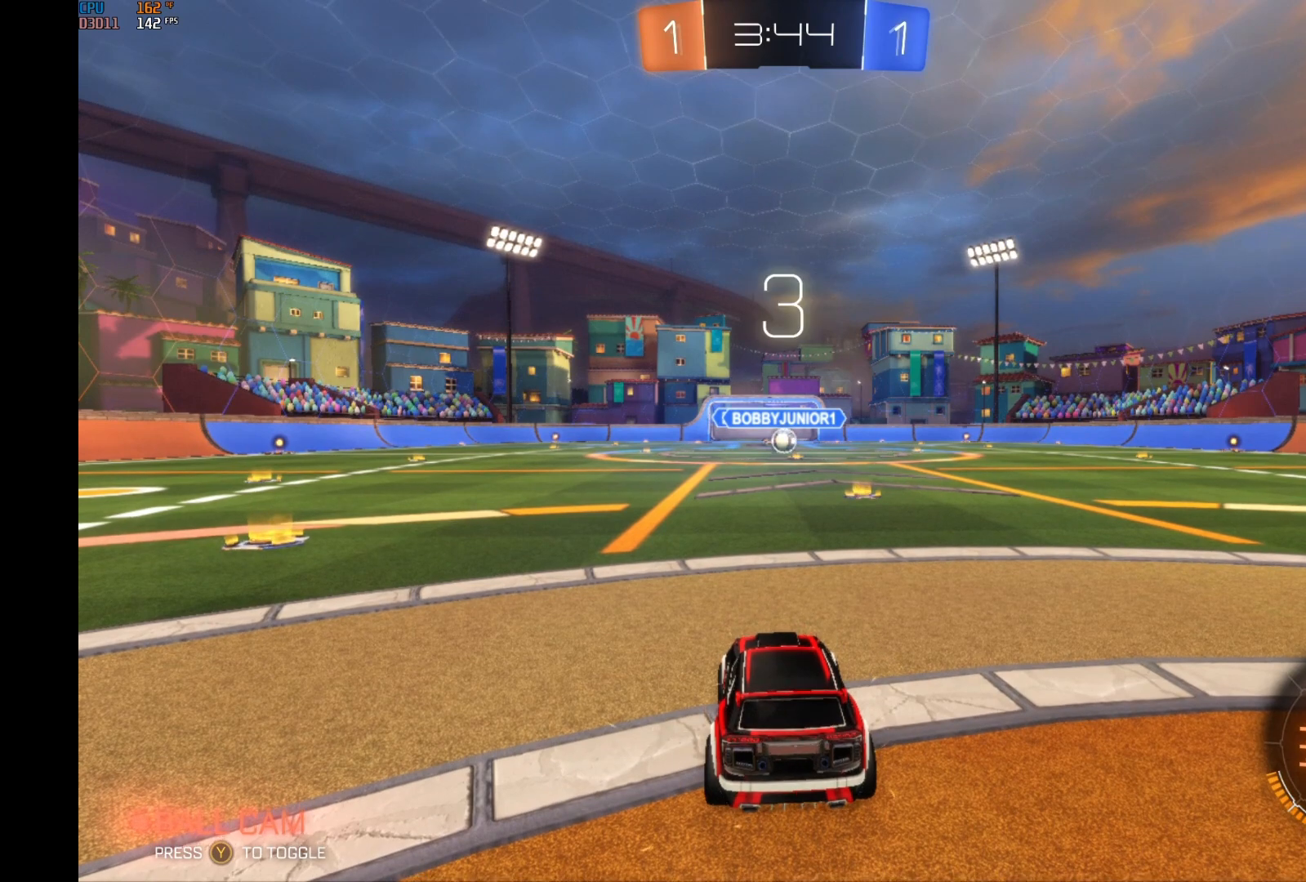
{"buttons": [], "left_stick": "center", "events": []}
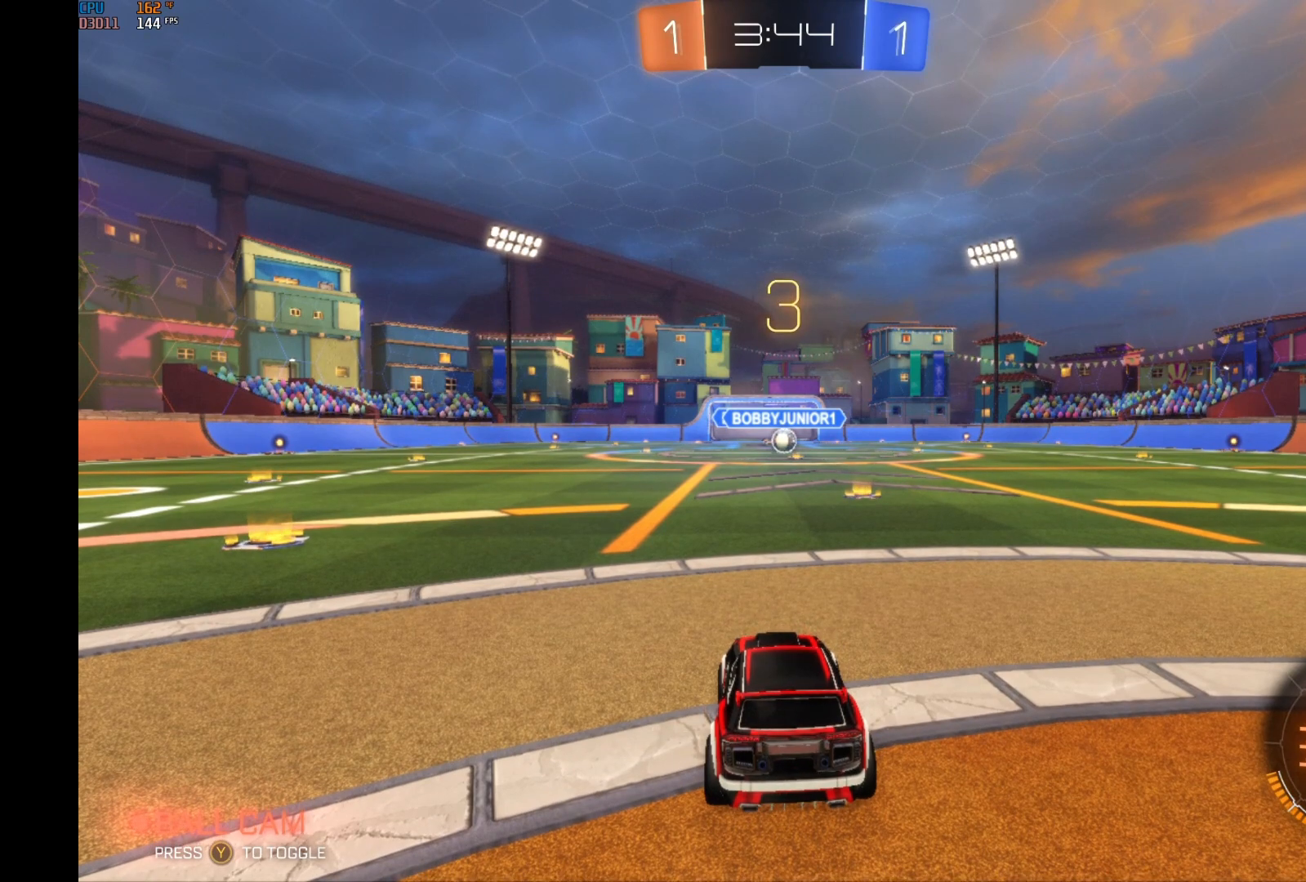
{"buttons": [], "left_stick": "center", "events": []}
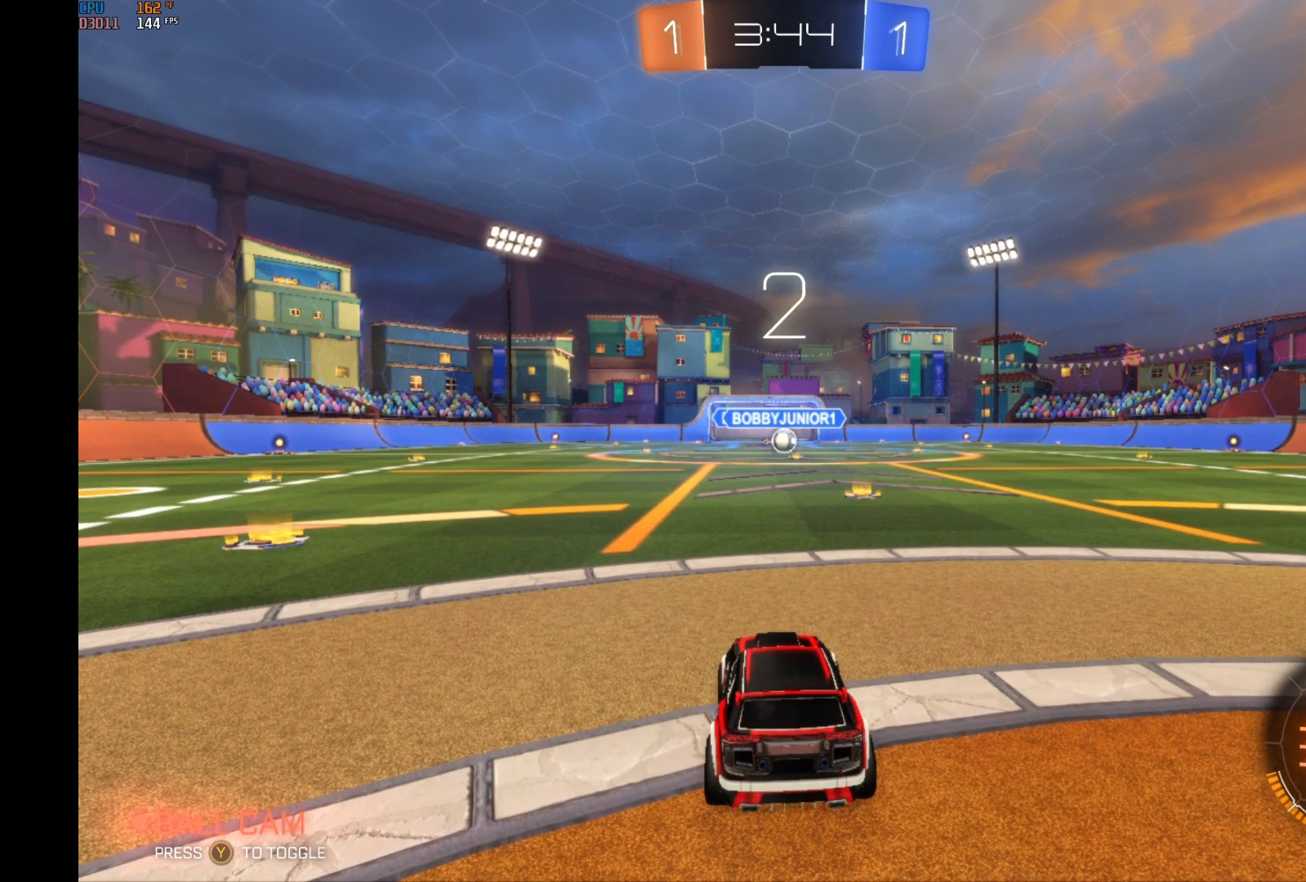
{"buttons": [], "left_stick": "center", "events": []}
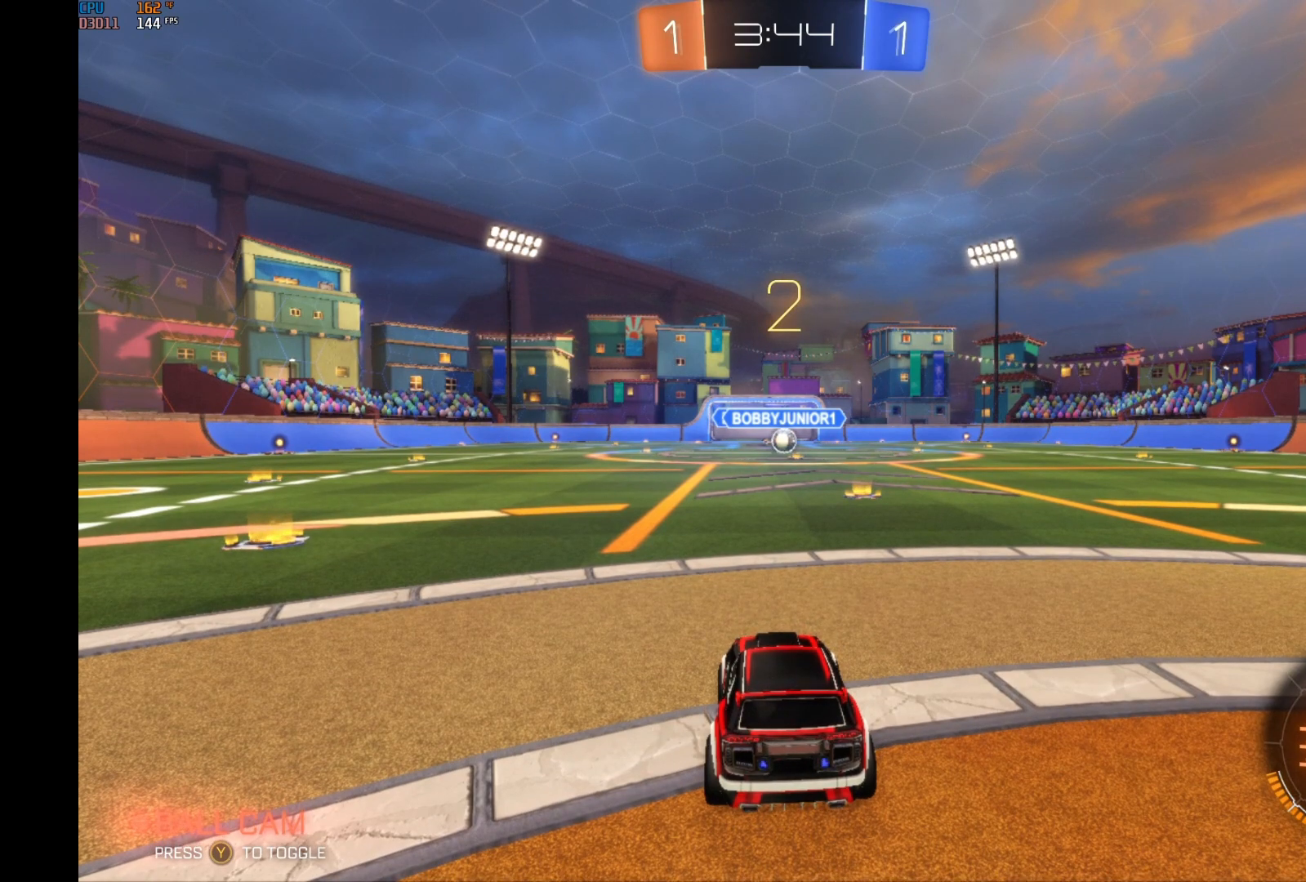
{"buttons": ["R2"], "left_stick": "center", "events": [[400, "R2", "down"]]}
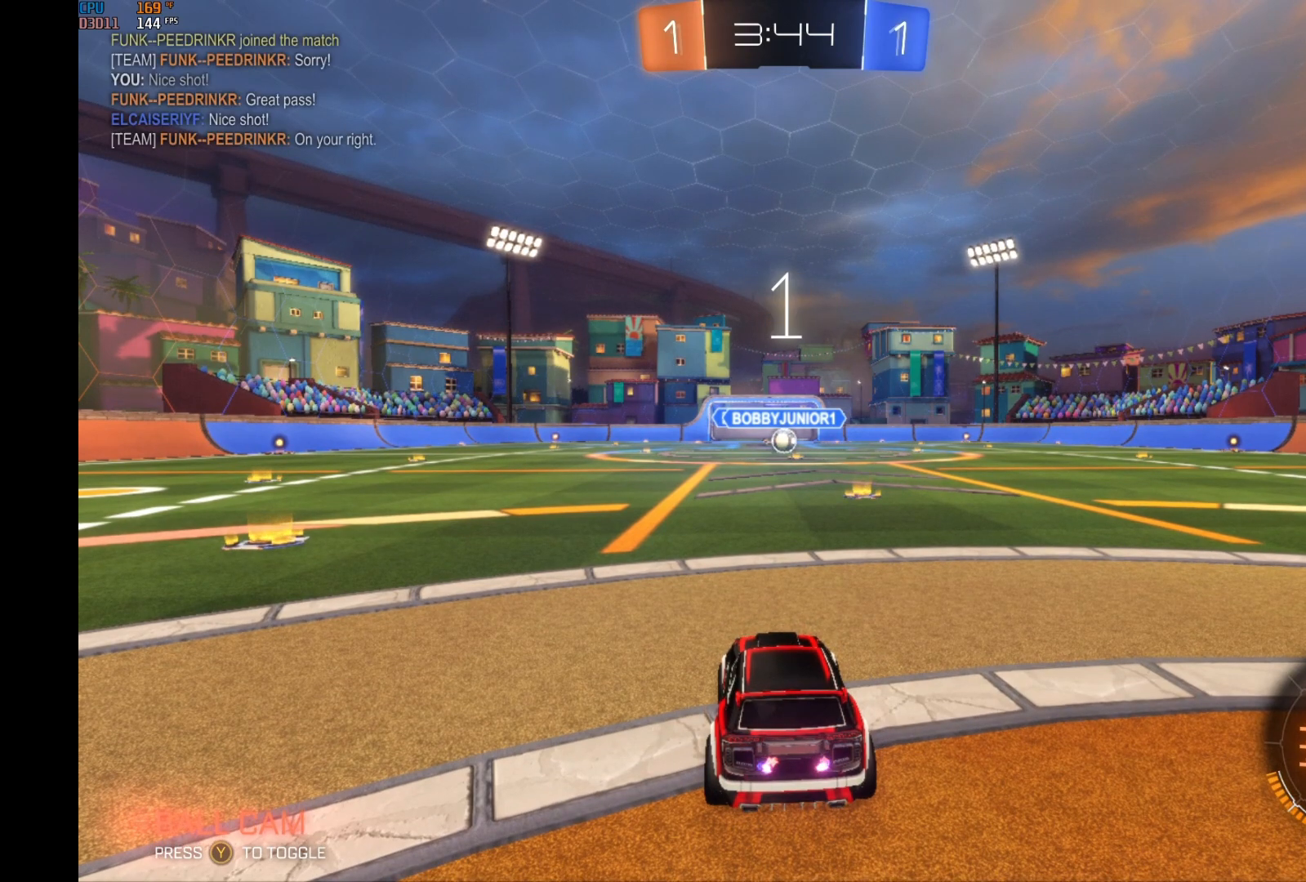
{"buttons": ["R2"], "left_stick": "center", "events": []}
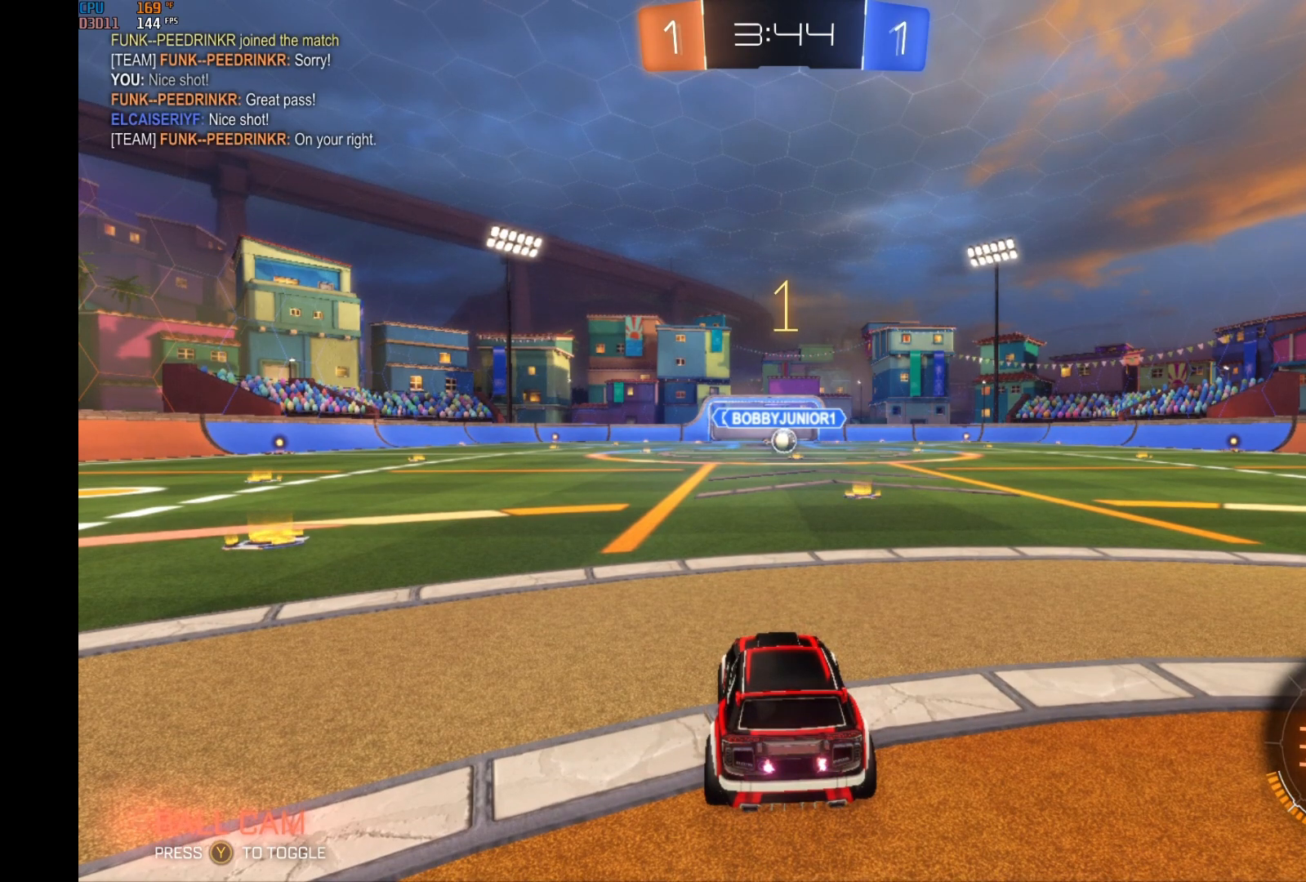
{"buttons": ["B", "R2"], "left_stick": "right", "events": [[67, "B", "down"], [433, "left_stick", "right"]]}
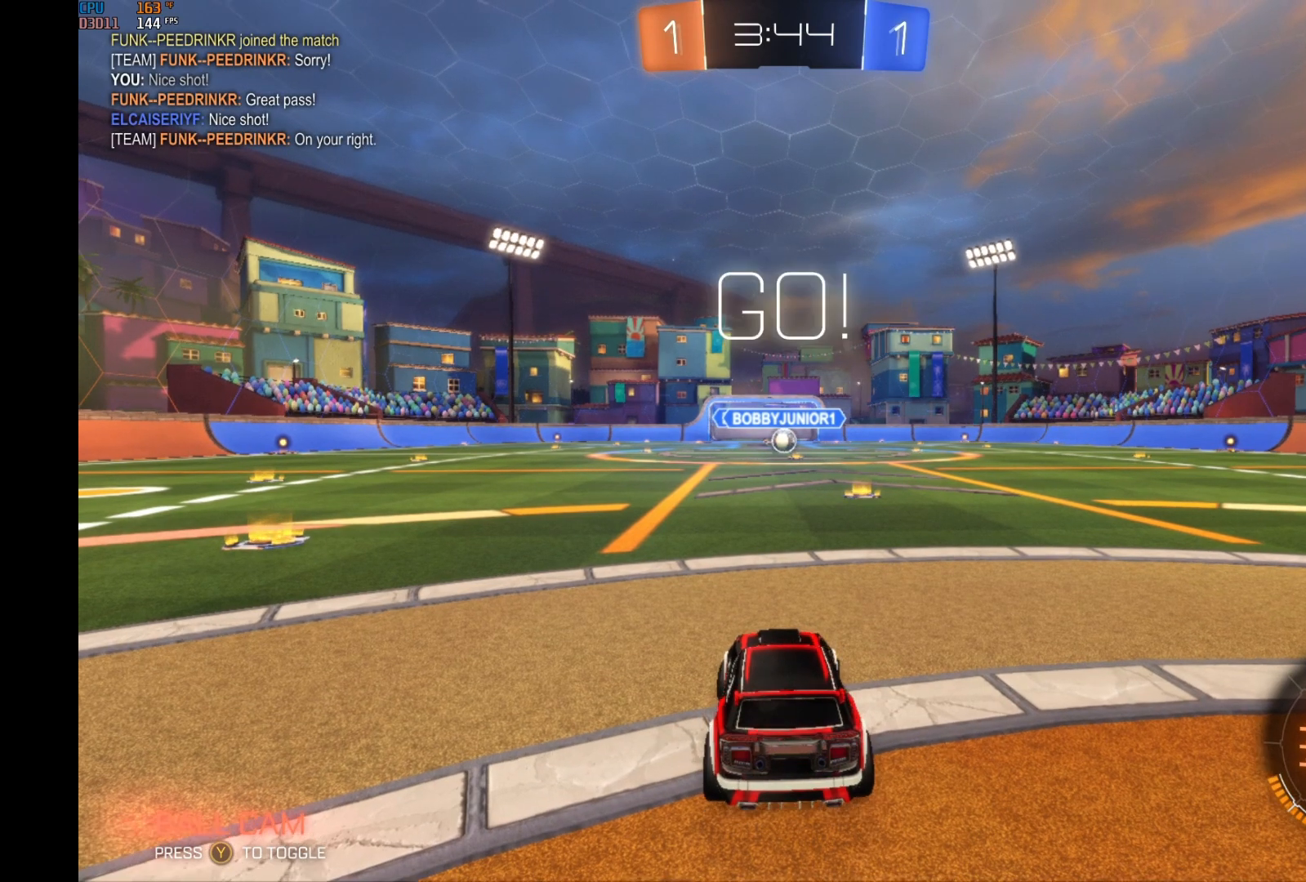
{"buttons": ["B", "R2"], "left_stick": "center", "events": [[133, "left_stick", "center"]]}
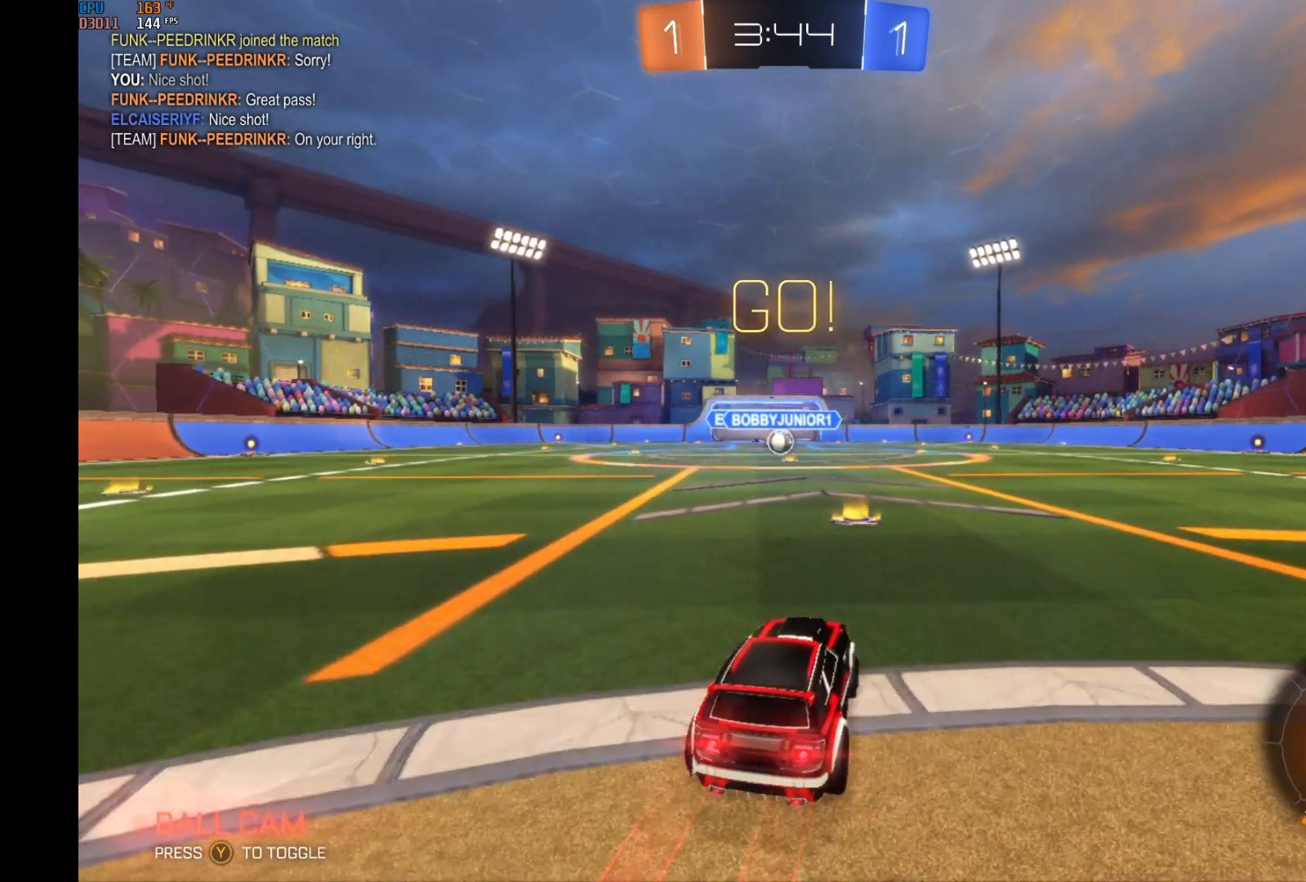
{"buttons": ["B", "R2"], "left_stick": "left", "events": [[67, "left_stick", "up-right"], [100, "L1", "down"], [133, "A", "down"], [200, "left_stick", "up-left"], [233, "A", "up"], [300, "A", "down"], [300, "L1", "up"], [300, "left_stick", "up"], [400, "left_stick", "left"], [500, "A", "up"]]}
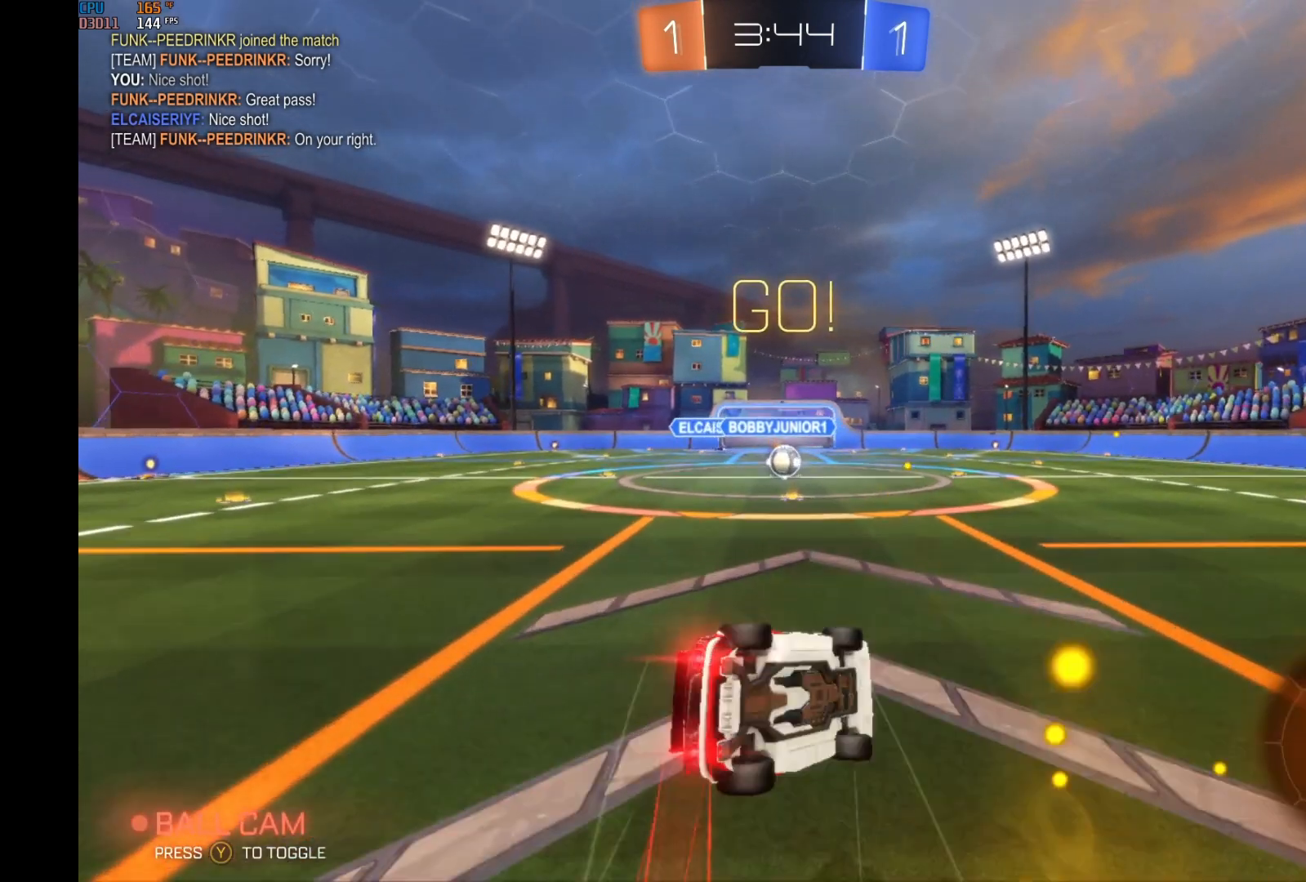
{"buttons": ["R2"], "left_stick": "left", "events": [[67, "B", "up"]]}
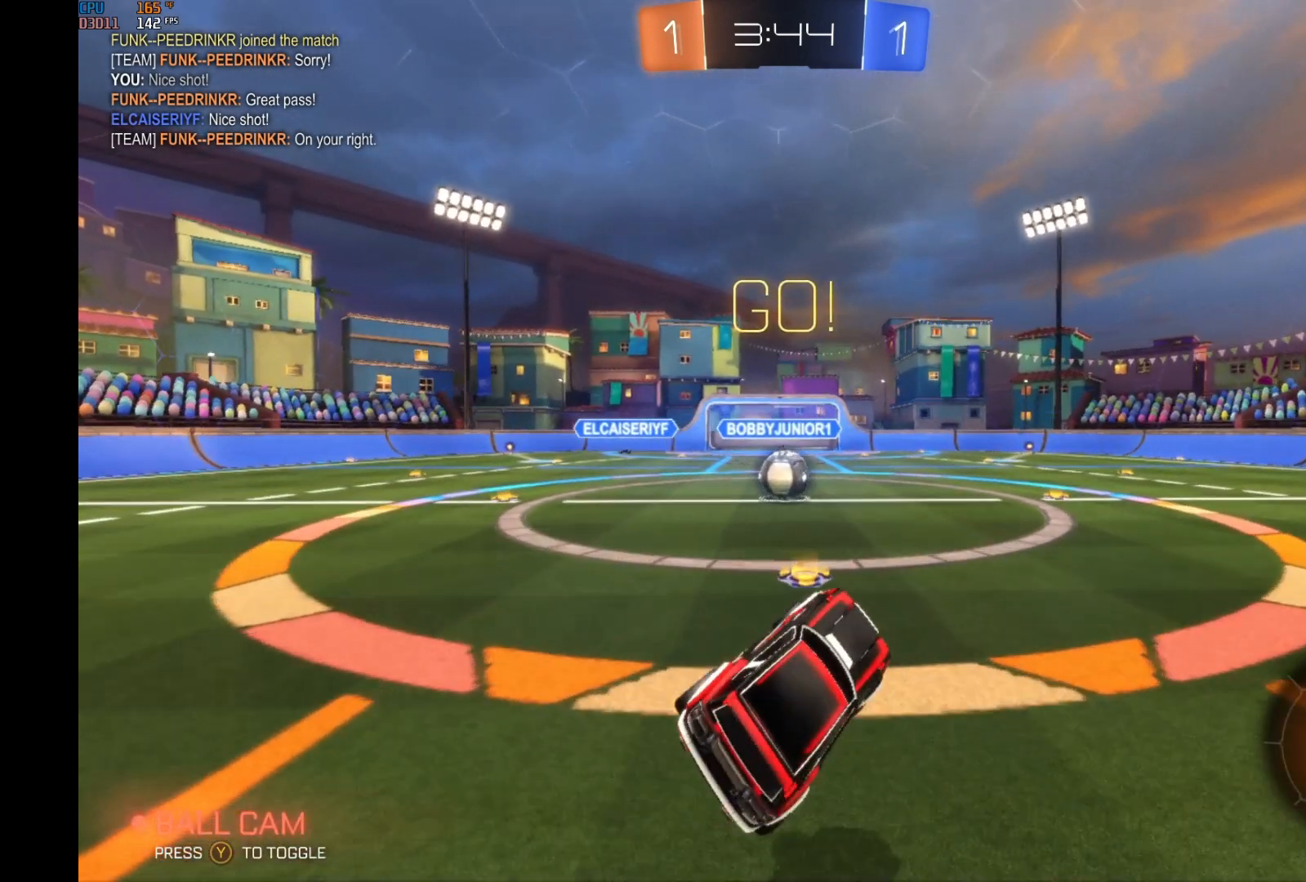
{"buttons": ["A", "B", "L1", "R2"], "left_stick": "right", "events": [[133, "left_stick", "center"], [467, "B", "down"], [467, "left_stick", "right"], [500, "A", "down"], [500, "L1", "down"]]}
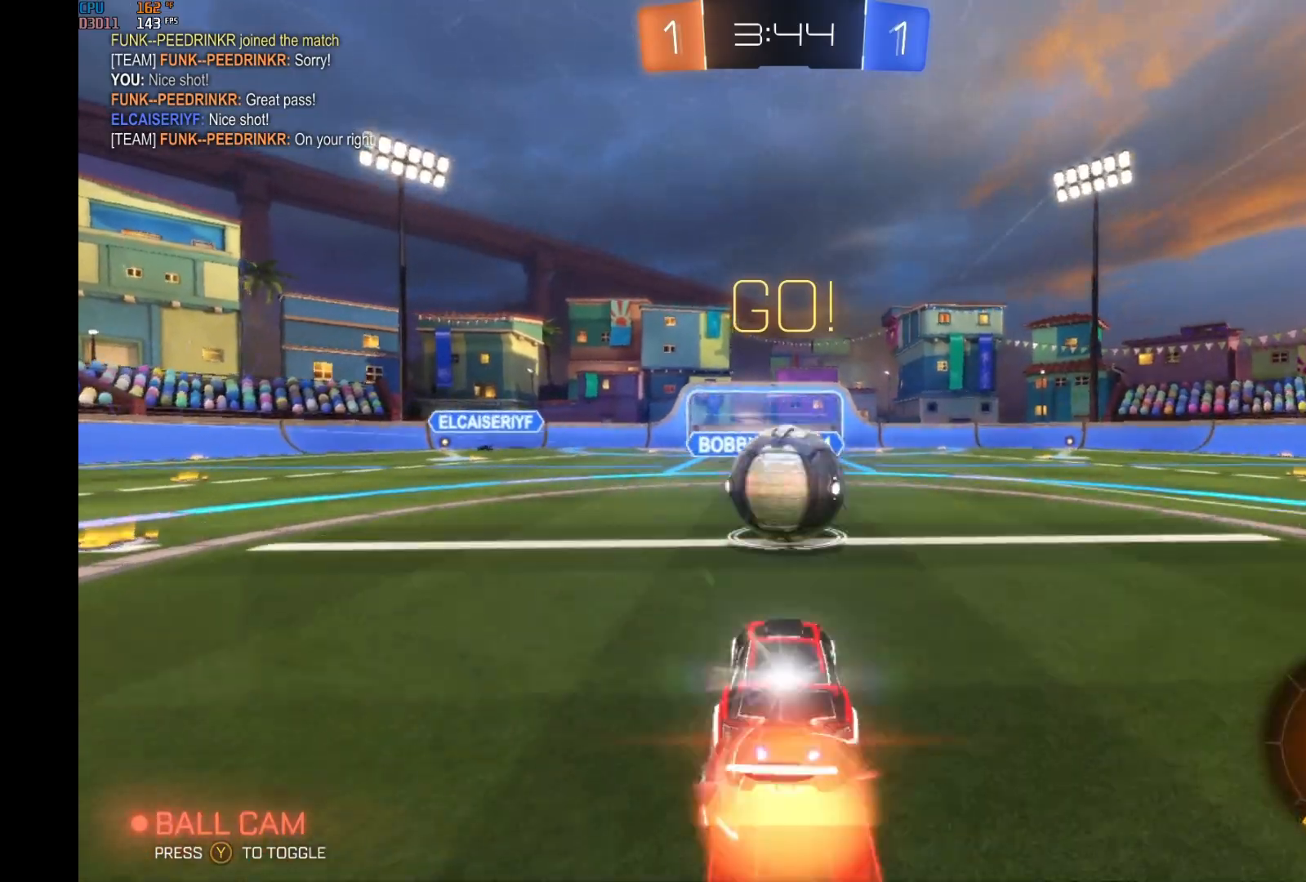
{"buttons": ["L1", "R2"], "left_stick": "up-right", "events": [[67, "left_stick", "up"], [100, "A", "up"], [100, "B", "up"], [133, "B", "down"], [167, "A", "down"], [200, "left_stick", "up-right"], [300, "A", "up"], [400, "B", "up"]]}
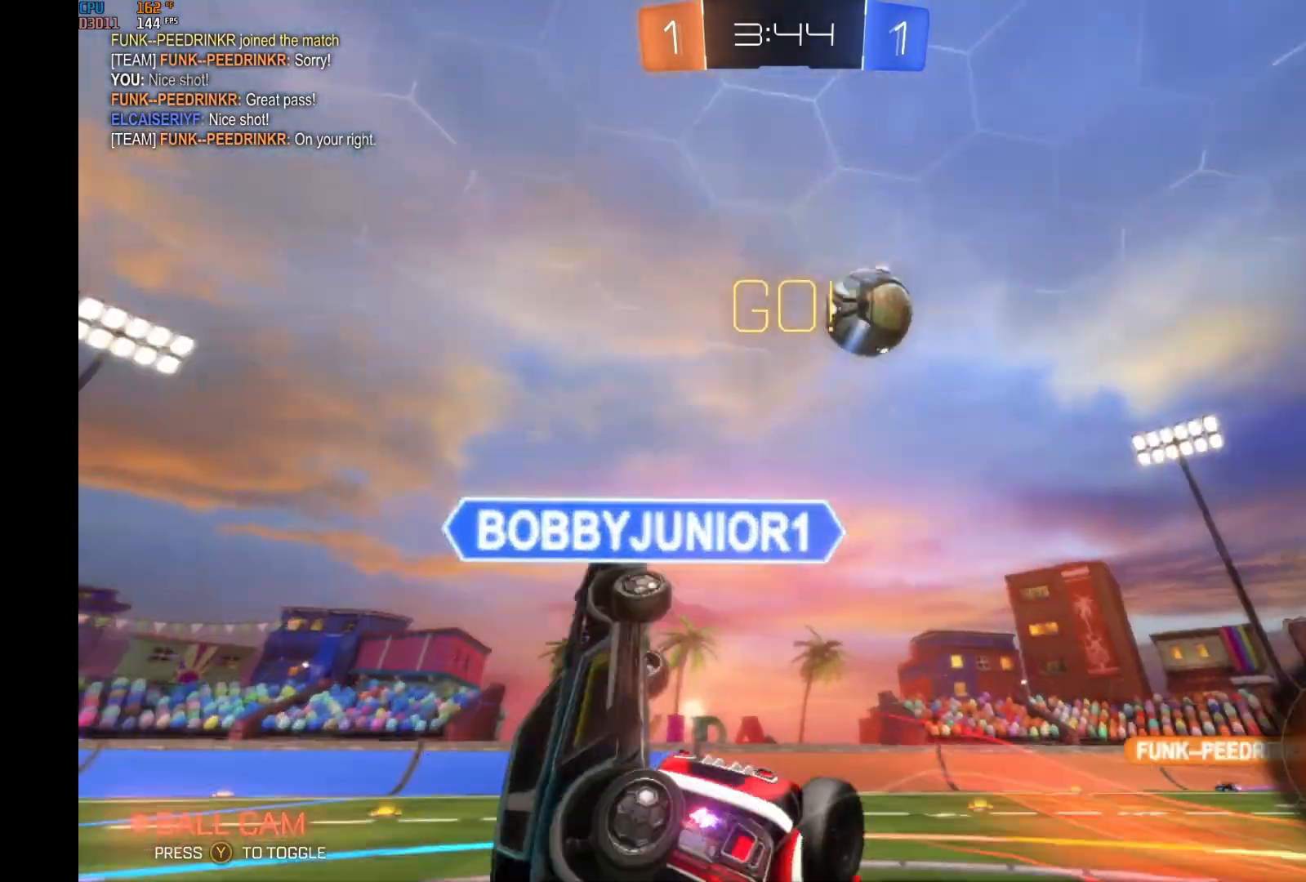
{"buttons": ["R2"], "left_stick": "up-right", "events": [[467, "L1", "up"]]}
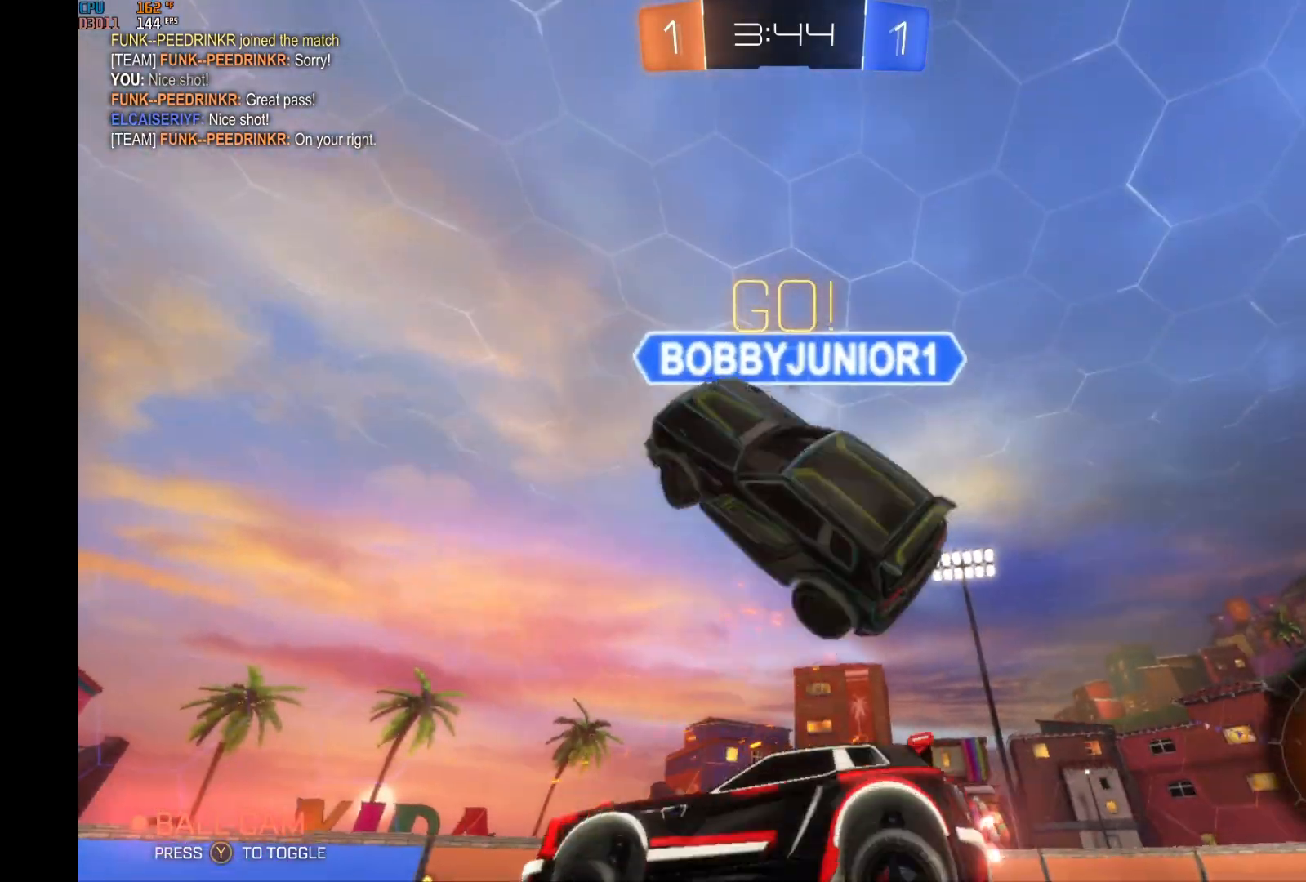
{"buttons": ["R2"], "left_stick": "center", "events": [[67, "left_stick", "right"], [500, "left_stick", "center"]]}
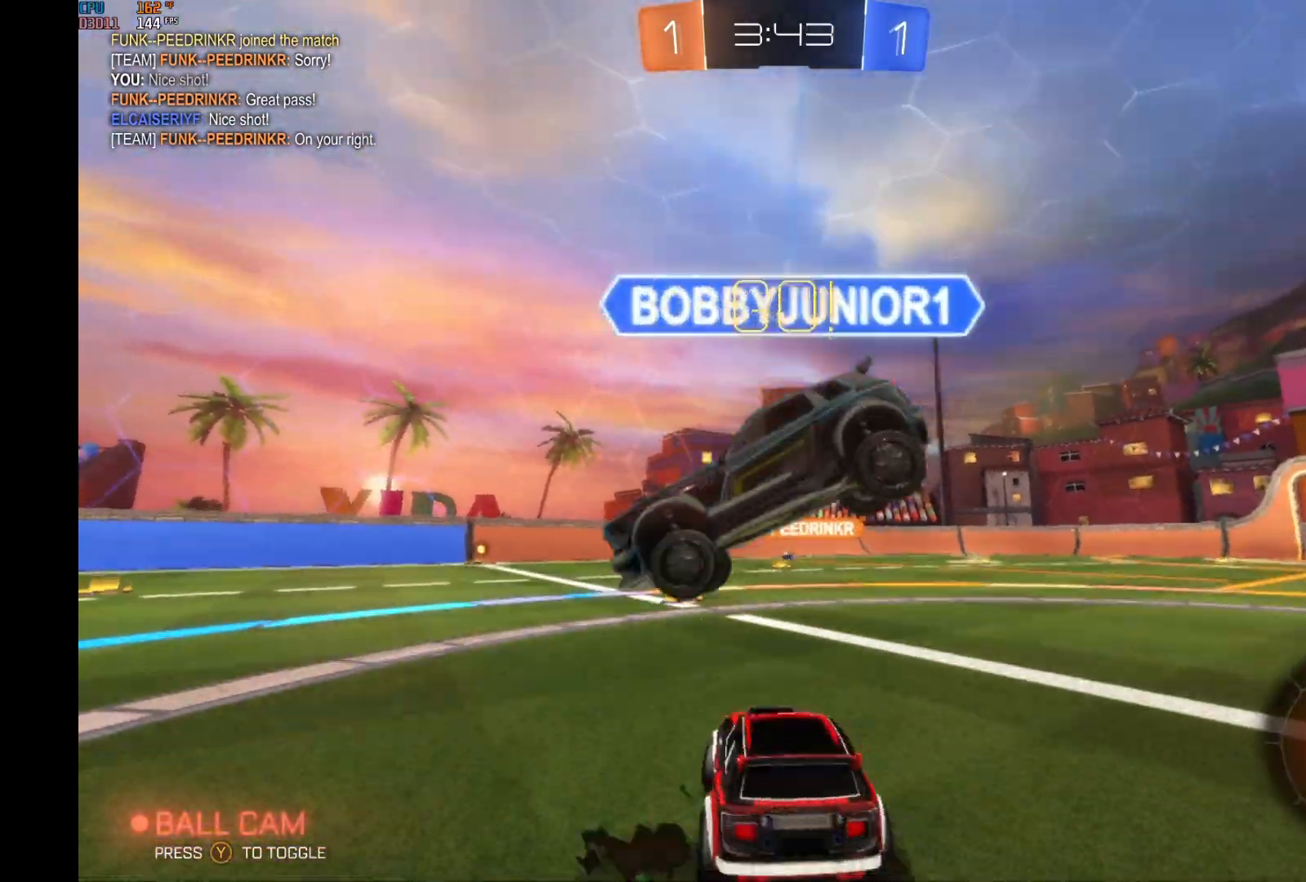
{"buttons": ["R2"], "left_stick": "center", "events": []}
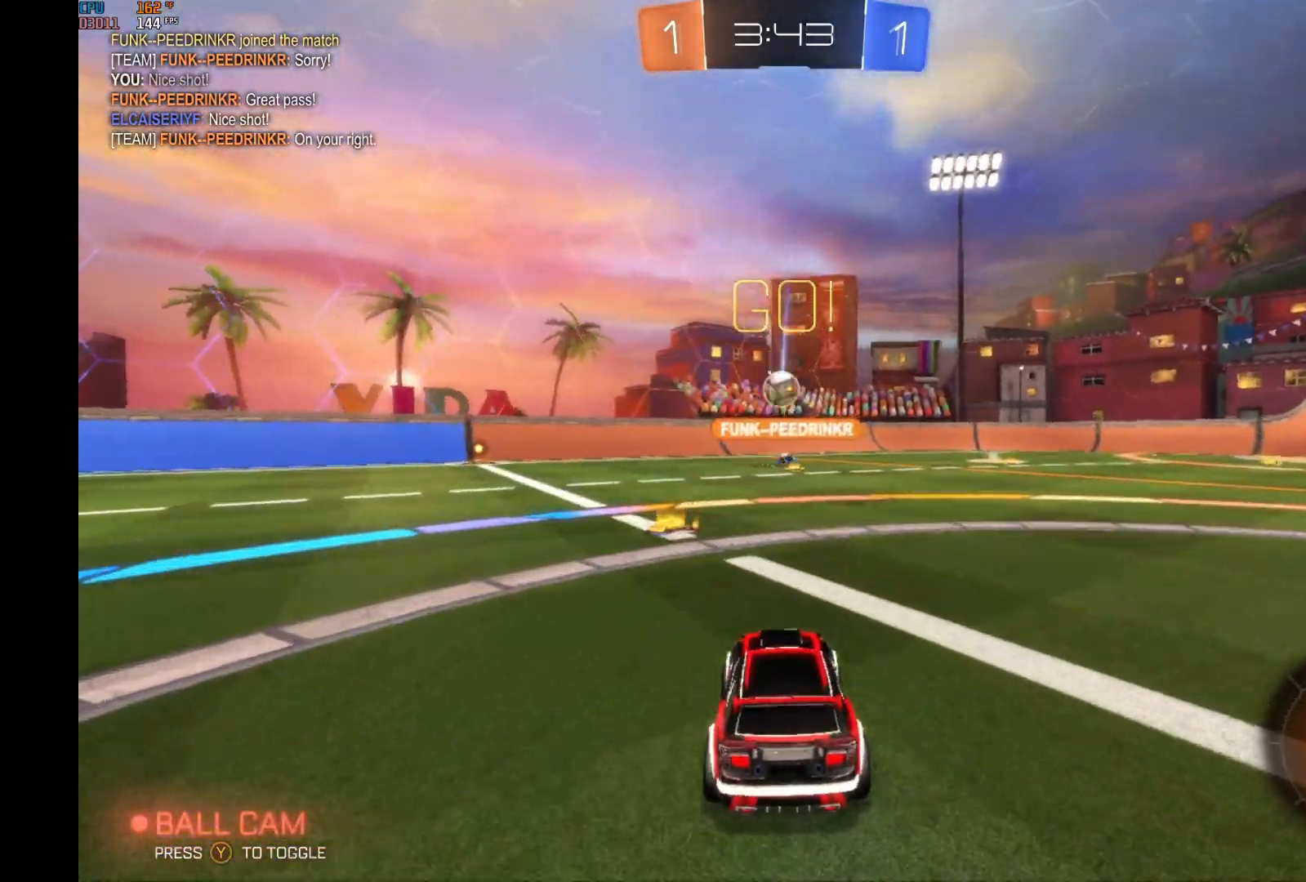
{"buttons": ["R2"], "left_stick": "down-left", "events": [[33, "left_stick", "left"], [233, "left_stick", "center"], [333, "left_stick", "left"], [400, "left_stick", "down-left"]]}
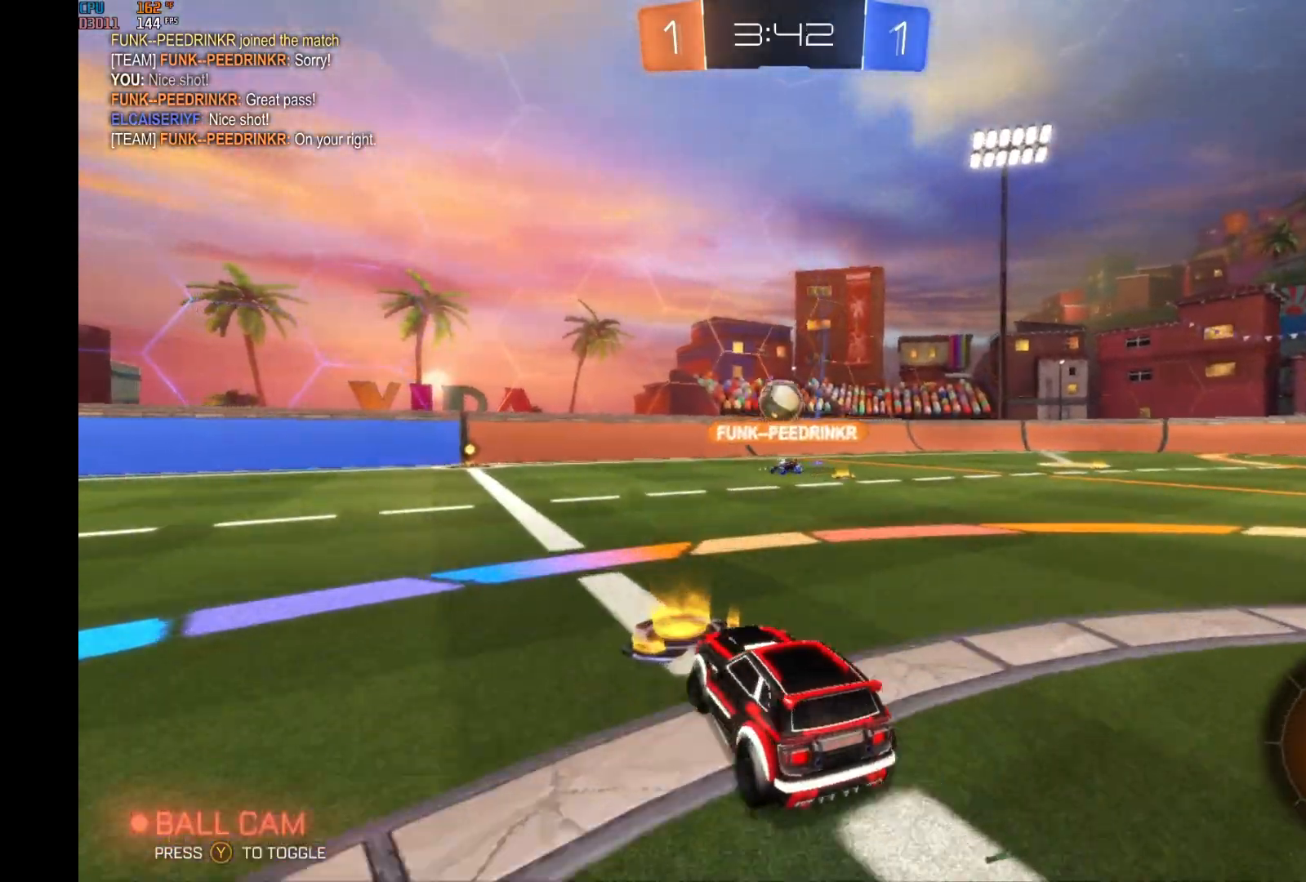
{"buttons": ["L1", "R2"], "left_stick": "up-right", "events": [[33, "left_stick", "center"], [333, "A", "down"], [333, "B", "down"], [367, "L1", "down"], [367, "left_stick", "up-right"], [433, "B", "up"], [467, "A", "up"]]}
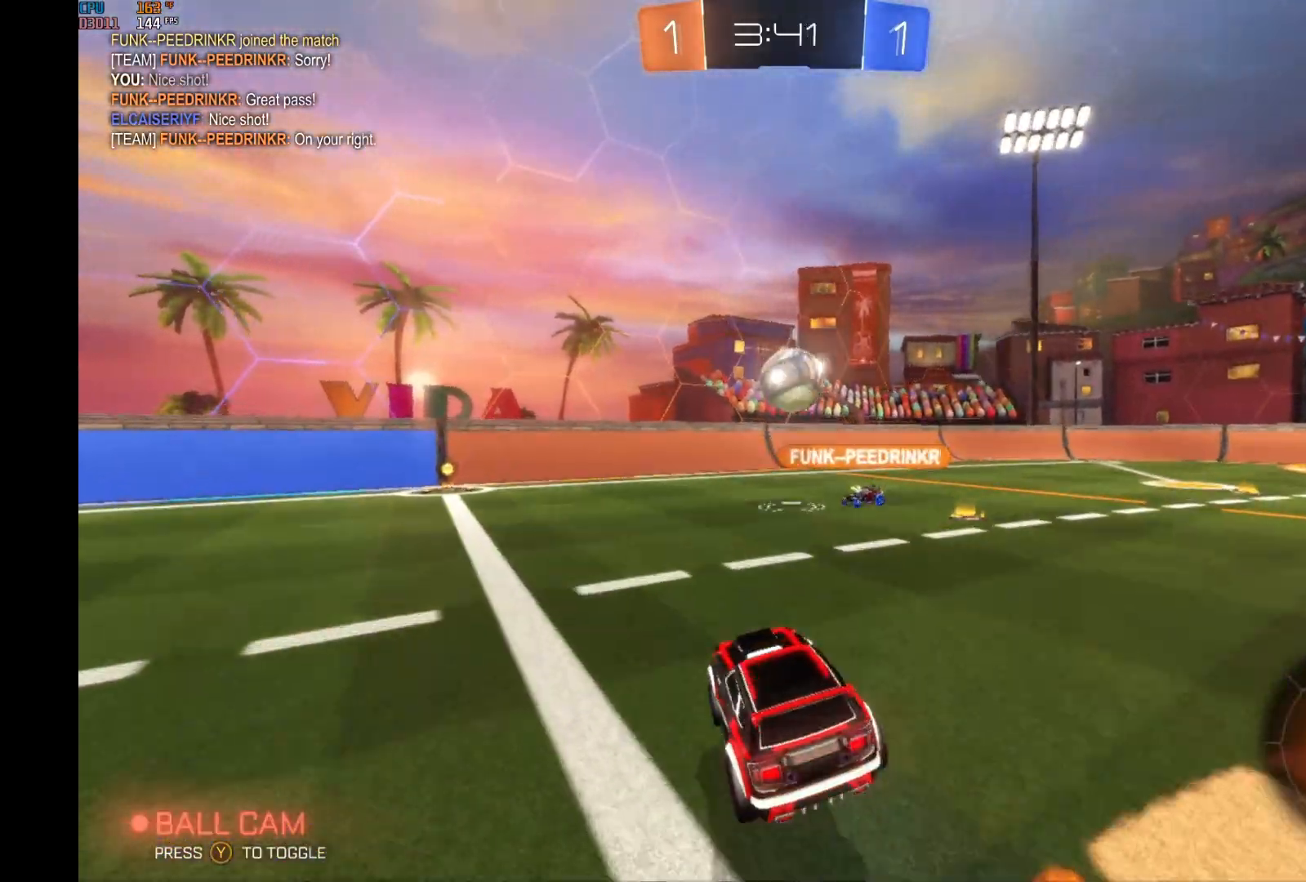
{"buttons": ["R2"], "left_stick": "left", "events": [[33, "A", "down"], [33, "B", "down"], [100, "left_stick", "left"], [200, "A", "up"], [233, "B", "up"], [367, "Y", "down"], [467, "L1", "up"], [500, "Y", "up"]]}